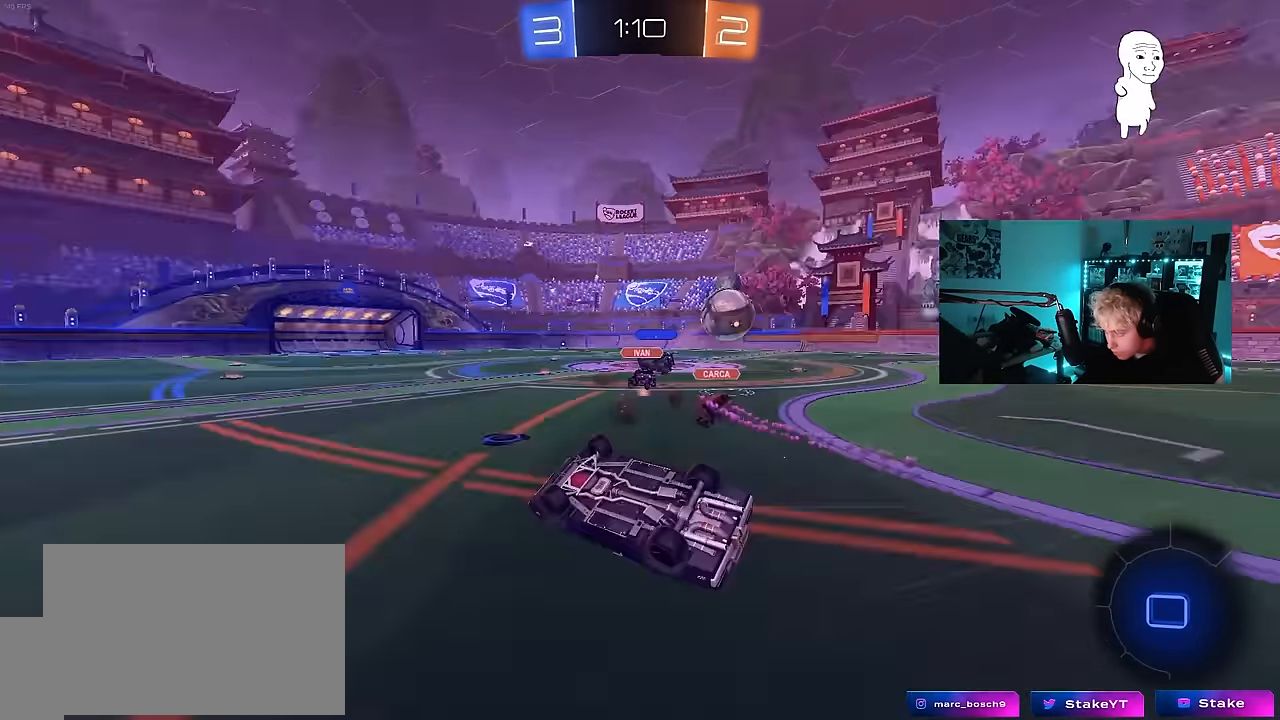
Gameplay with keyboard and mouse; each line is a JSON object with the keys and mouse buttons held at the frame after it. "events" lists presses ("down") and releases ("up") of "1", "2", "3", "4", "5", "a", "alt", "c", "caps_lock", "ctrl", "d", "e", "f", "g", "q", "r", "s", "shift", "space", "t", "tab", "v", "w", "x", "z", "mouse_left", "mouse_wheel" and "mouse_right" between this image and that frame as [ms after this image, input, new state], when the widget could be followed in between. "mouse_left", "mouse_wheel", "mouse_right" = the "left", "wheel", "right" buttons of the "mouse" list. No other keys are recorded. "wheel" means that the mouse wheel is clicked or scrolled. "mouse_move" is the direction in which the mouse moves at that frame (one of eight, or "still"), when it could be read.
{"keys": ["a", "w"], "mouse": [], "mouse_move": "still", "events": [[200, "shift", "up"], [250, "s", "up"], [250, "space", "down"], [333, "a", "up"], [433, "space", "up"], [483, "a", "down"], [483, "w", "down"]]}
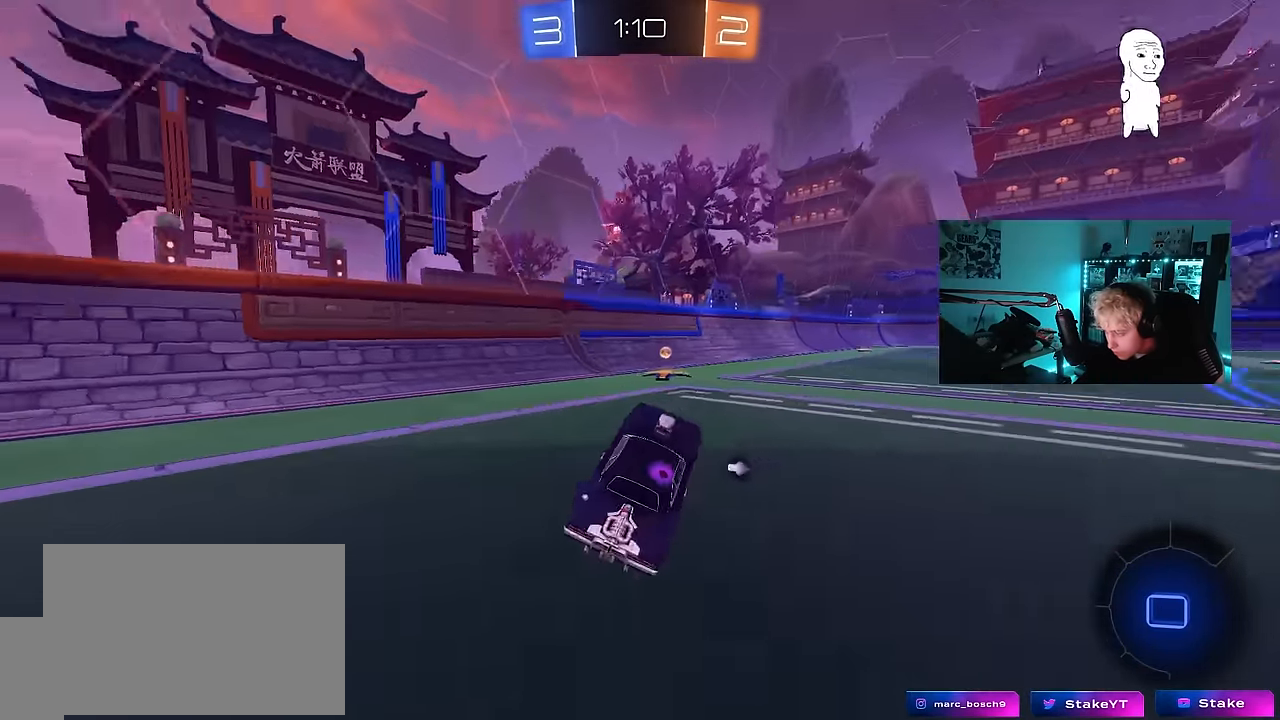
{"keys": ["d", "w"], "mouse": ["left"], "mouse_move": "still", "events": [[66, "mouse_left", "down"], [166, "a", "up"], [216, "space", "down"], [266, "mouse_left", "up"], [300, "d", "down"], [350, "mouse_left", "down"], [400, "shift", "down"], [400, "space", "up"], [500, "shift", "up"]]}
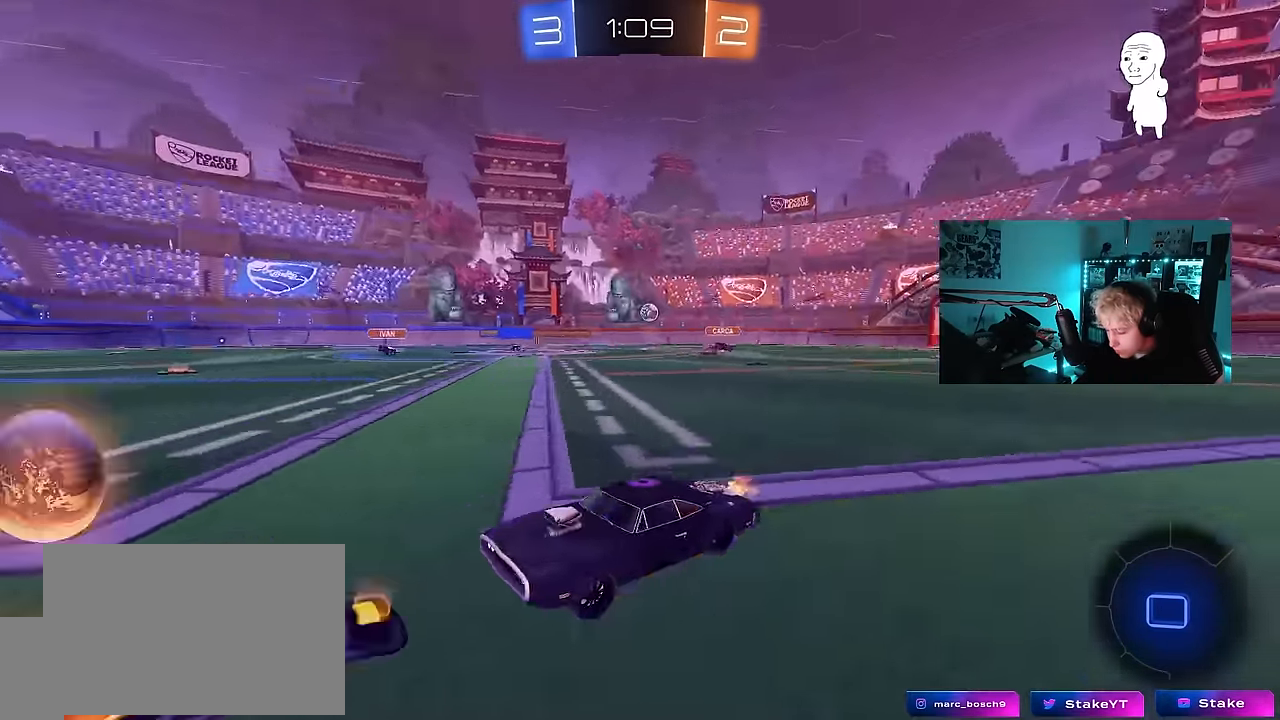
{"keys": ["d", "w"], "mouse": ["left"], "mouse_move": "still", "events": []}
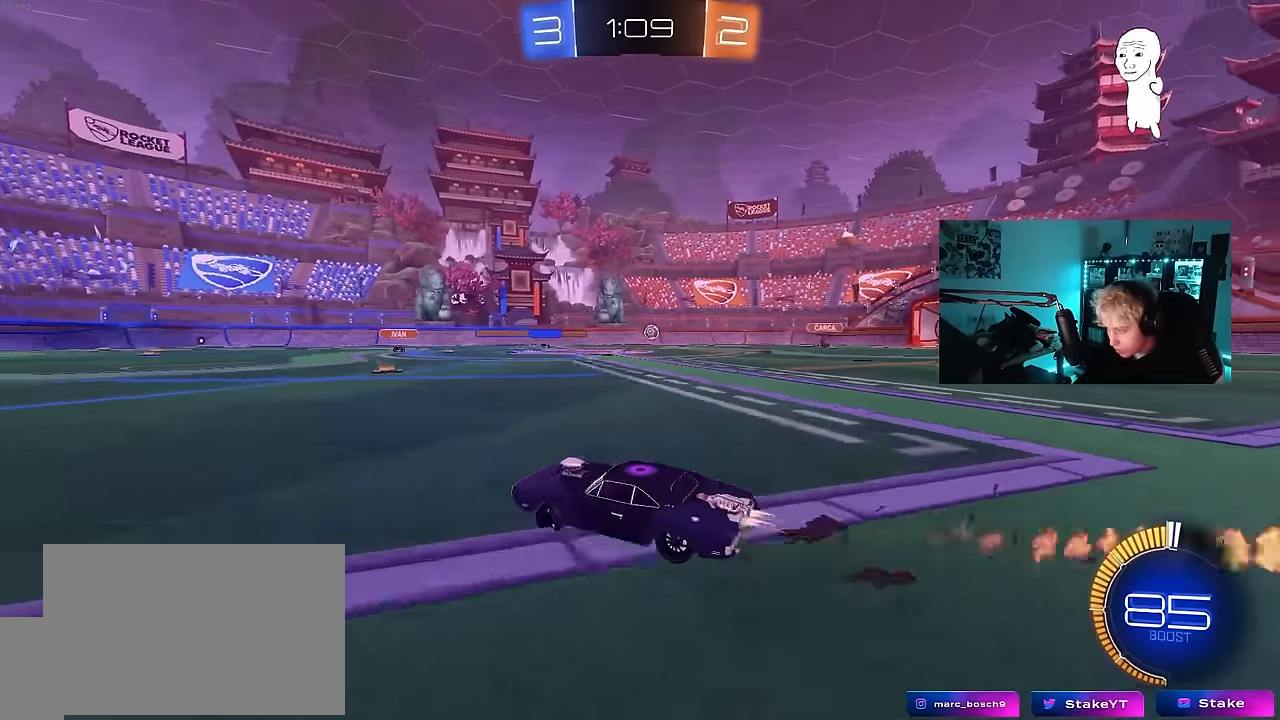
{"keys": ["d", "w"], "mouse": [], "mouse_move": "up-right", "events": [[17, "mouse_left", "up"], [150, "d", "up"], [383, "d", "down"]]}
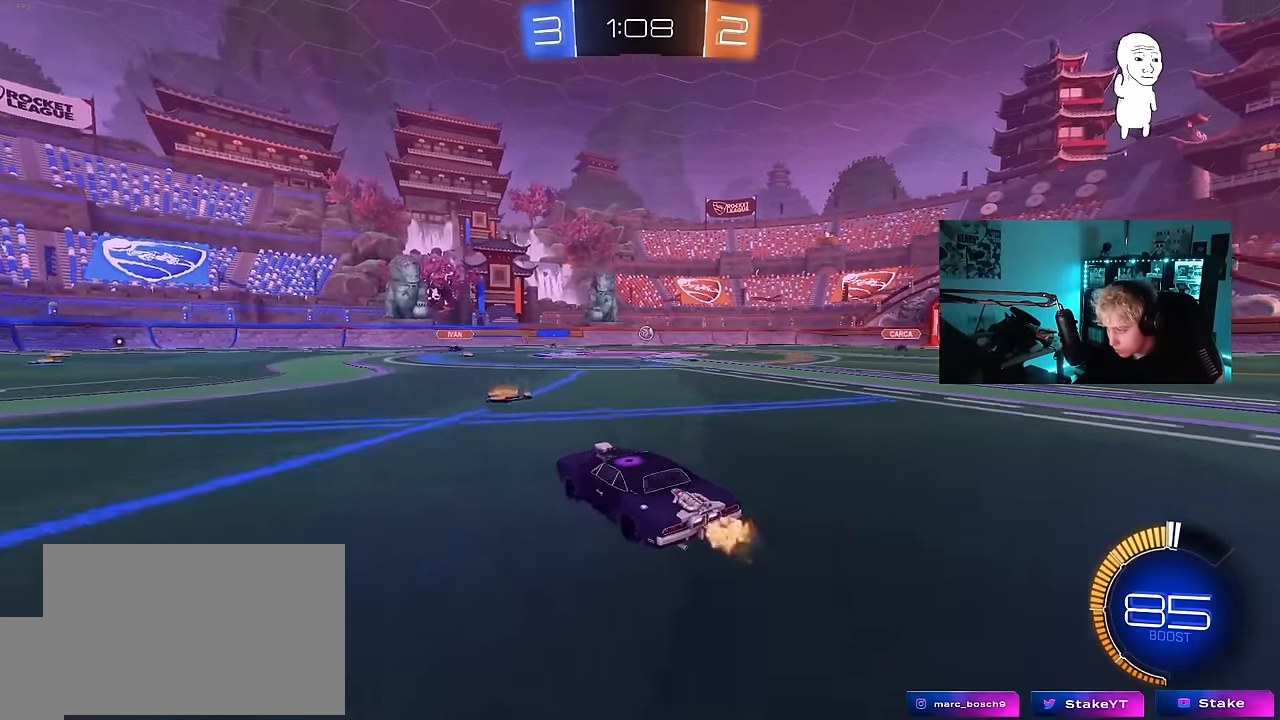
{"keys": ["w"], "mouse": [], "mouse_move": "still", "events": [[67, "d", "up"], [117, "mouse_left", "down"], [267, "d", "down"], [300, "mouse_left", "up"], [400, "d", "up"]]}
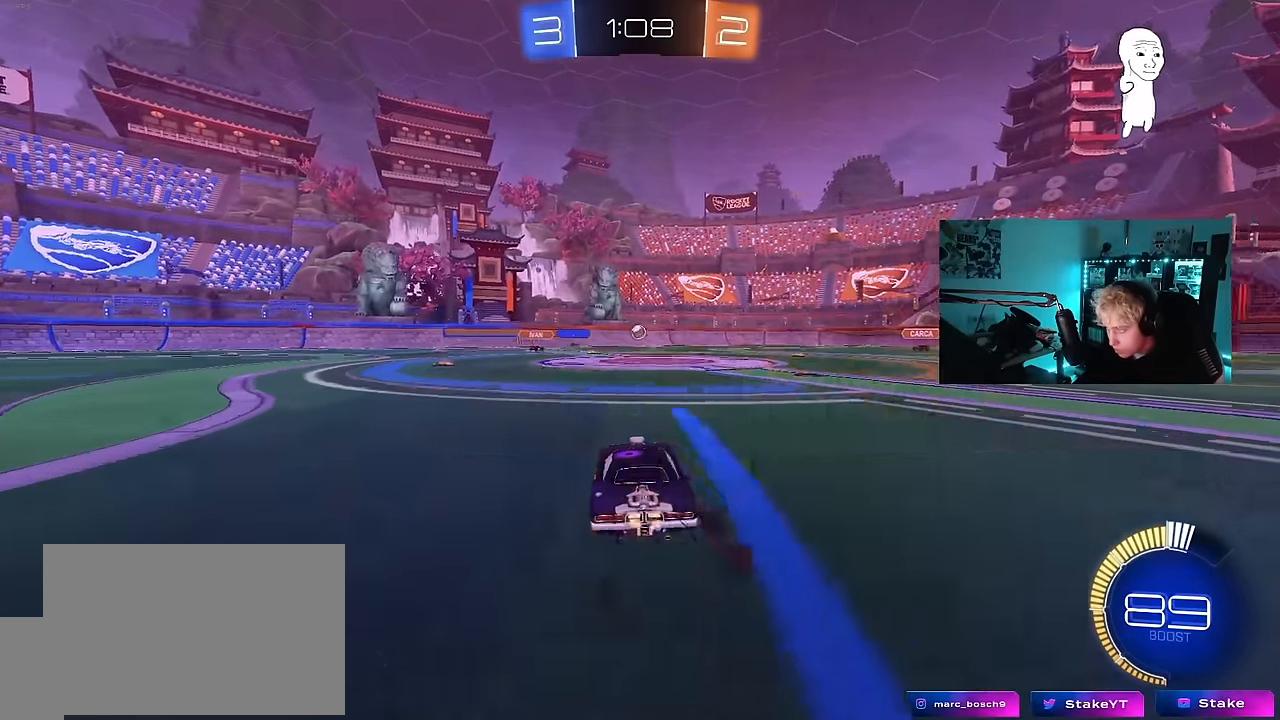
{"keys": ["d", "w"], "mouse": [], "mouse_move": "still", "events": [[33, "d", "down"], [267, "d", "up"], [467, "d", "down"]]}
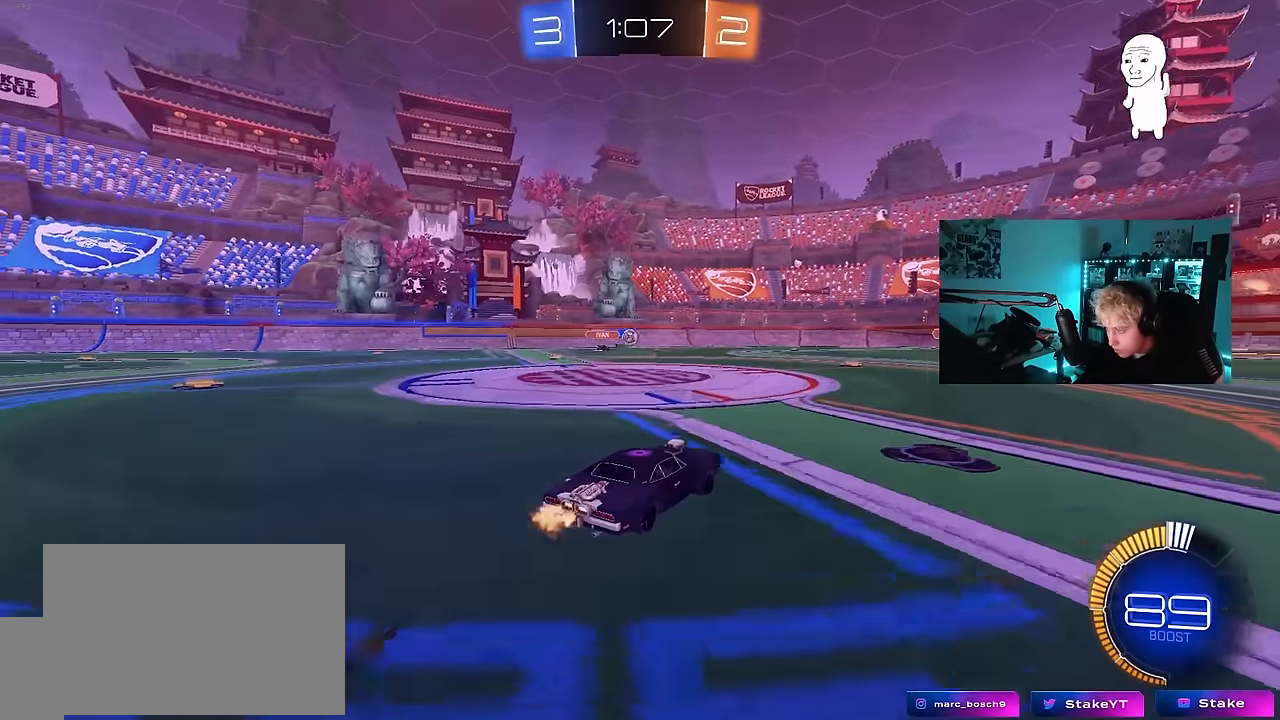
{"keys": ["a", "s"], "mouse": [], "mouse_move": "still", "events": [[50, "a", "down"], [50, "d", "up"], [250, "a", "up"], [250, "w", "up"], [333, "s", "down"], [433, "a", "down"]]}
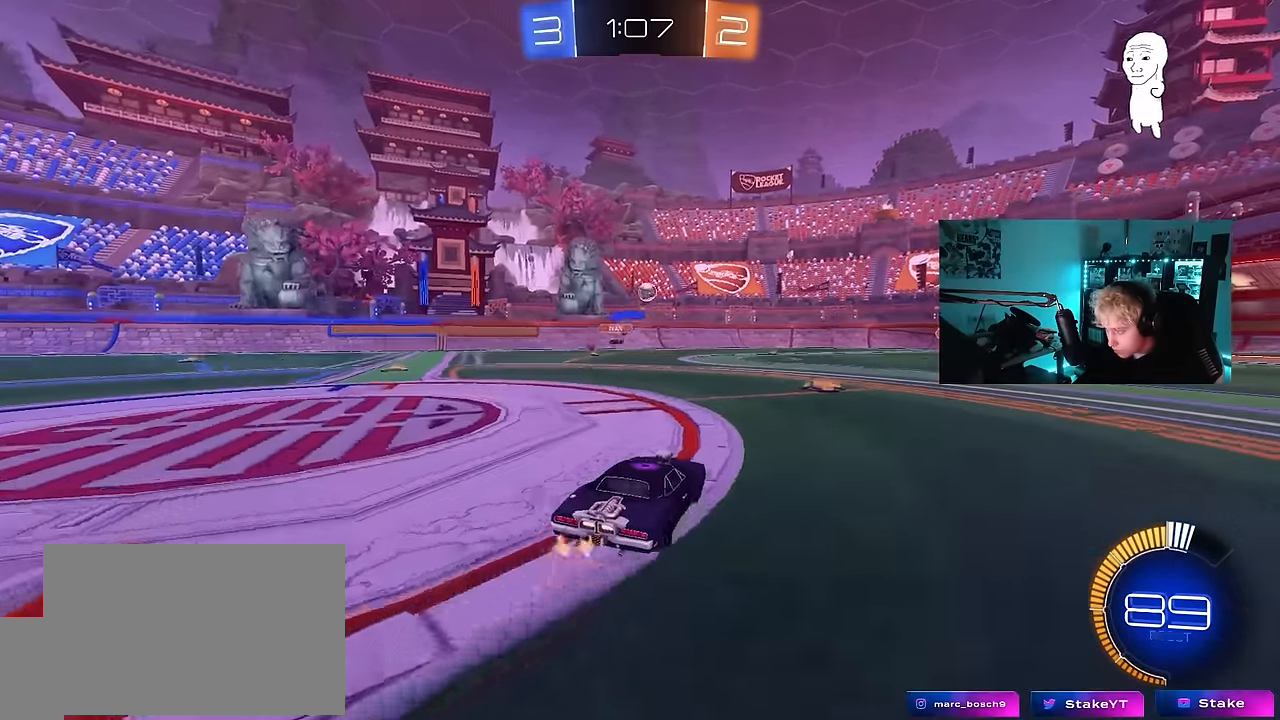
{"keys": ["d"], "mouse": [], "mouse_move": "still", "events": [[33, "a", "up"], [67, "s", "up"], [450, "d", "down"]]}
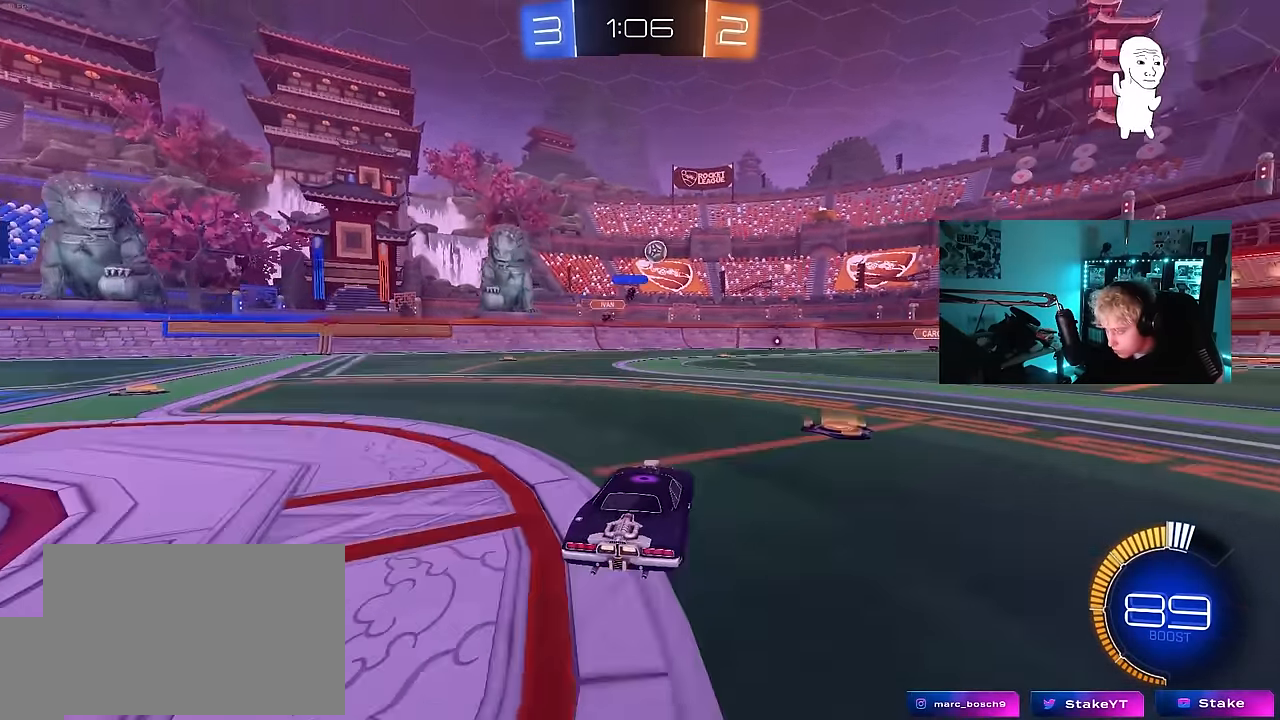
{"keys": ["d", "w"], "mouse": [], "mouse_move": "still", "events": [[83, "d", "up"], [367, "d", "down"], [467, "w", "down"]]}
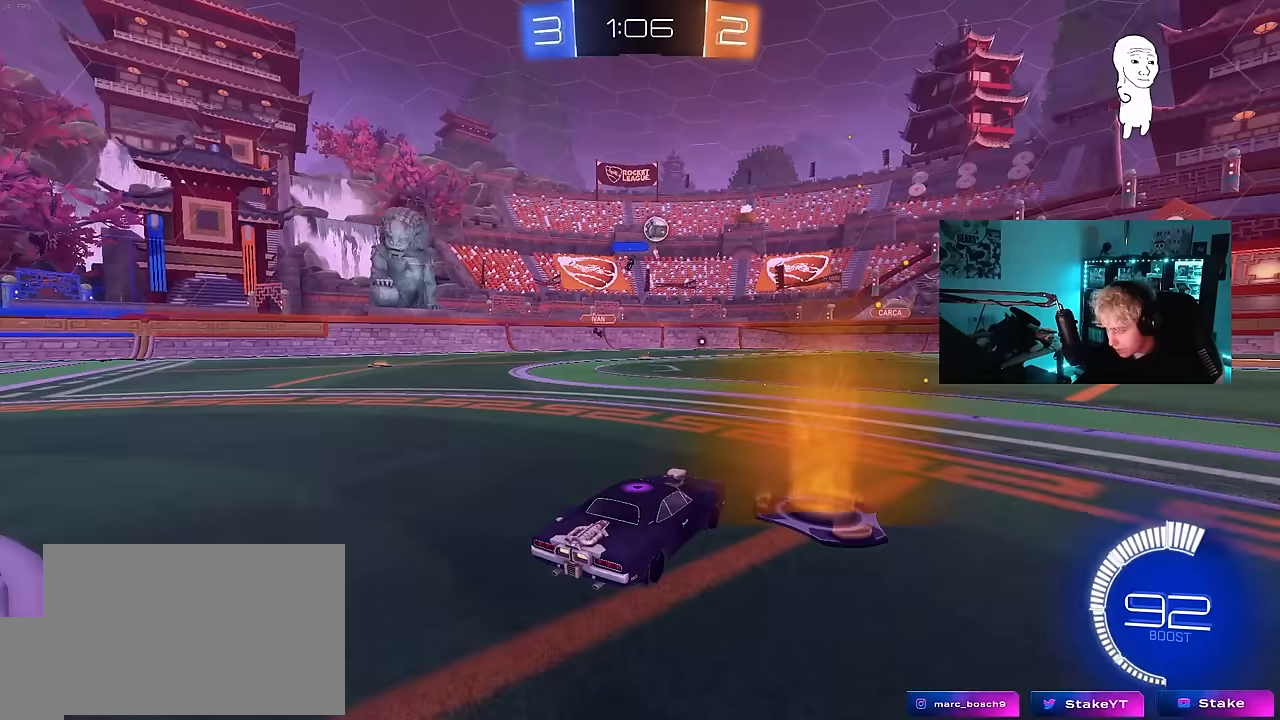
{"keys": ["d", "w"], "mouse": [], "mouse_move": "still", "events": [[150, "w", "up"], [283, "d", "up"], [333, "w", "down"], [383, "d", "down"]]}
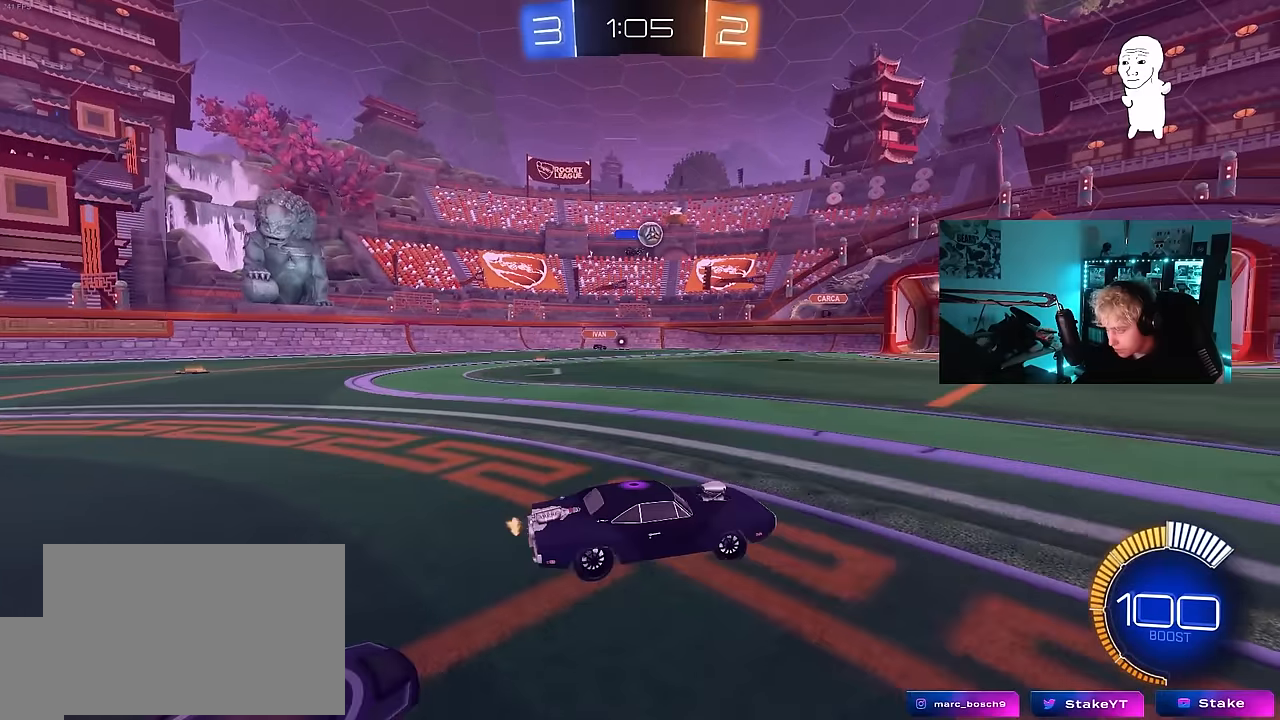
{"keys": [], "mouse": [], "mouse_move": "still", "events": [[17, "d", "up"], [167, "w", "up"]]}
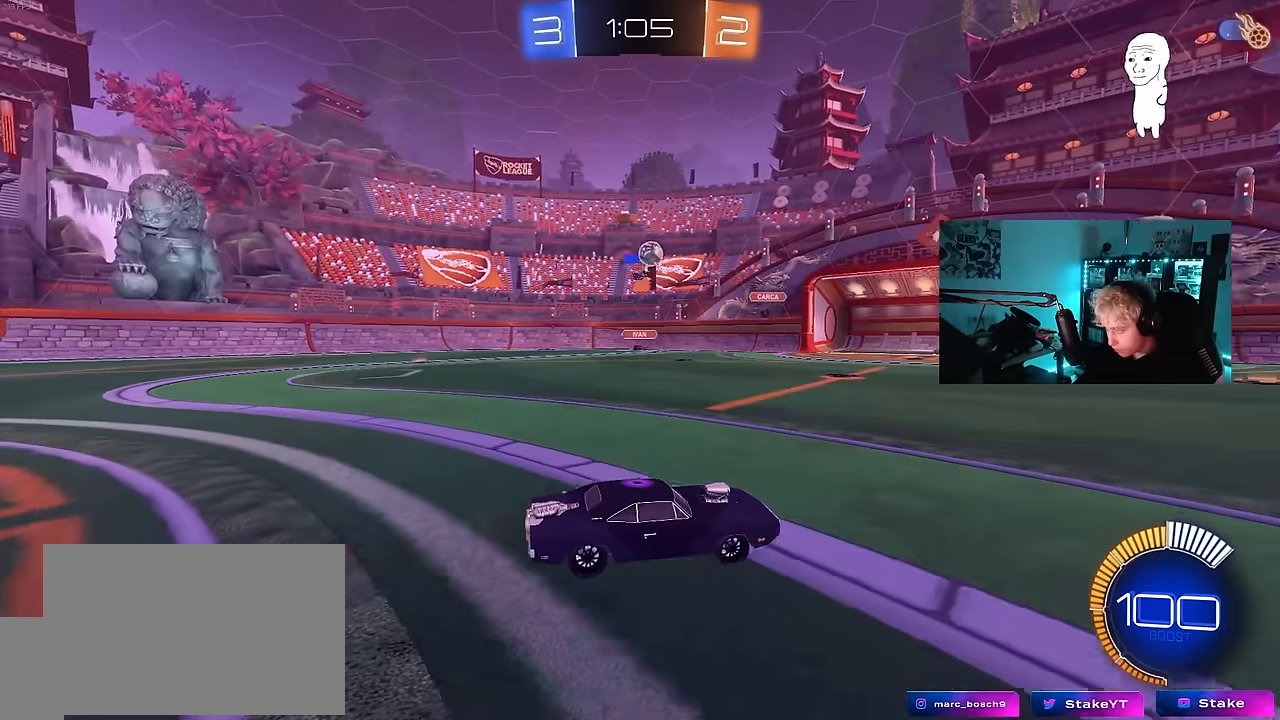
{"keys": ["w"], "mouse": [], "mouse_move": "still", "events": [[83, "w", "down"], [133, "a", "down"], [317, "a", "up"]]}
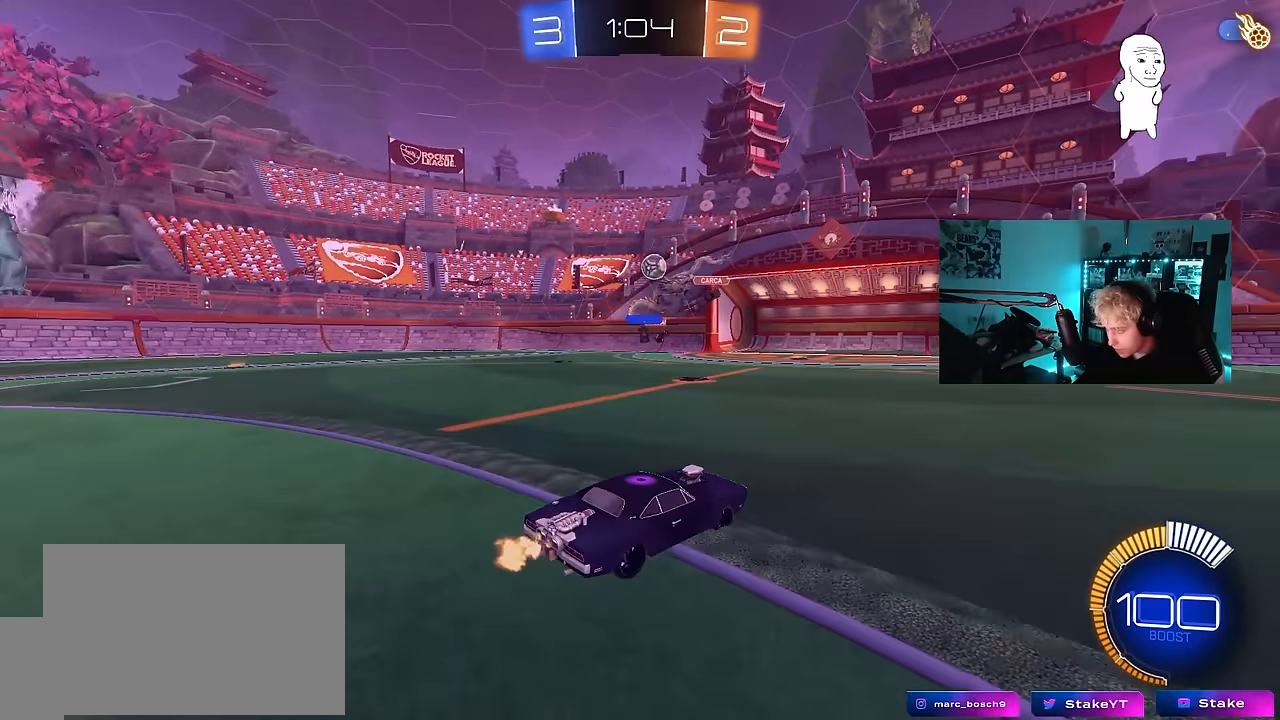
{"keys": ["a"], "mouse": [], "mouse_move": "still", "events": [[150, "a", "down"], [200, "w", "up"], [233, "a", "up"], [300, "d", "down"], [433, "a", "down"], [483, "d", "up"]]}
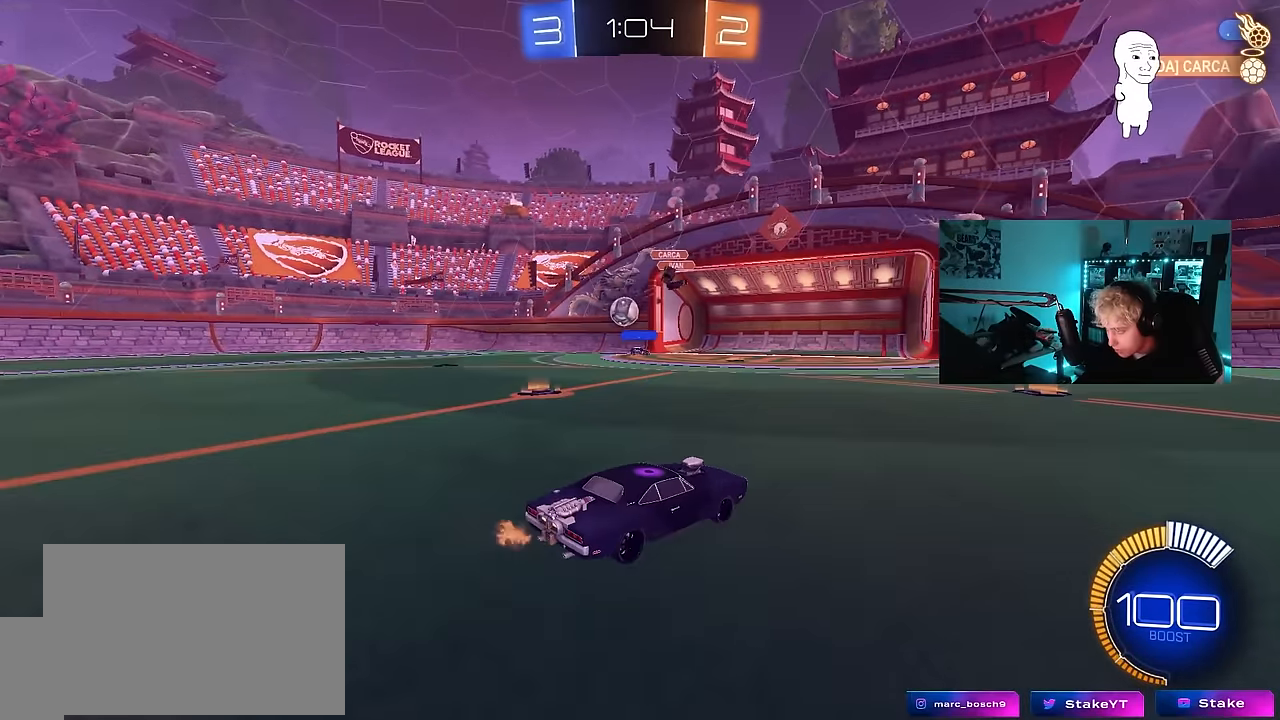
{"keys": ["a", "w"], "mouse": [], "mouse_move": "still", "events": [[17, "shift", "down"], [67, "w", "down"], [117, "shift", "up"]]}
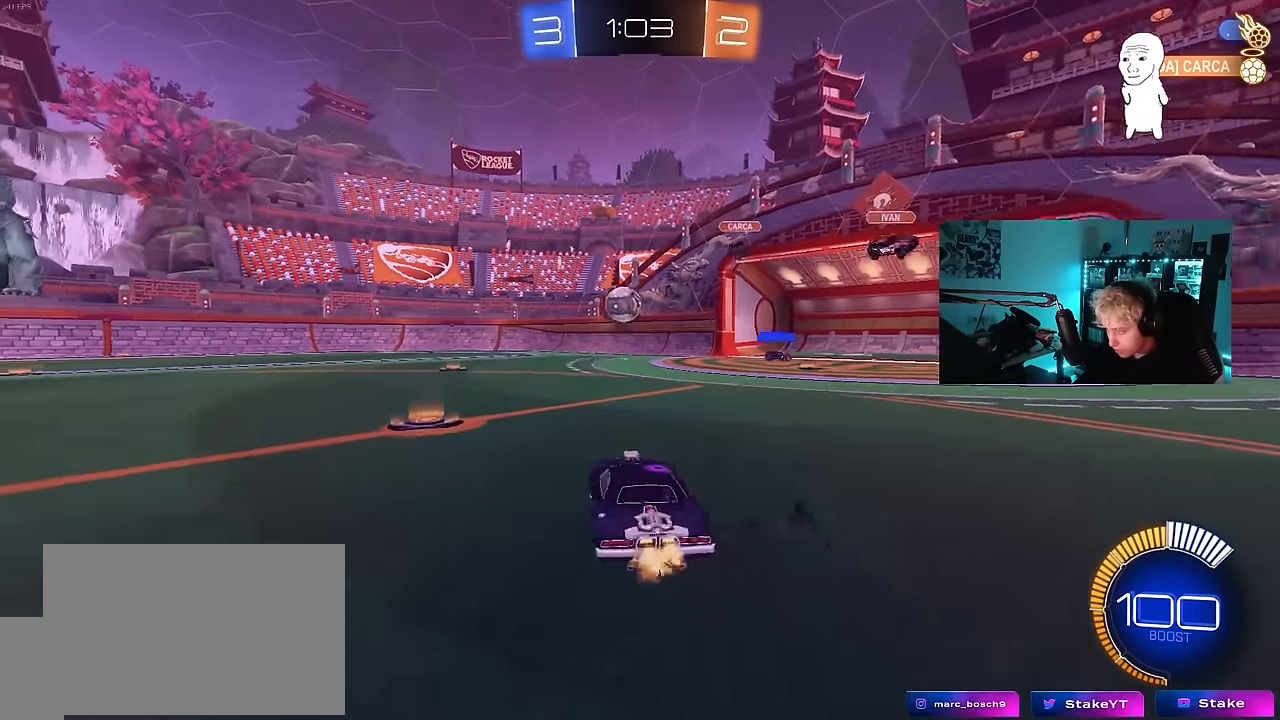
{"keys": ["d"], "mouse": ["left", "right"], "mouse_move": "still", "events": [[83, "mouse_left", "down"], [233, "a", "up"], [283, "d", "down"], [283, "w", "up"], [317, "mouse_right", "down"], [367, "d", "up"], [367, "s", "down"], [417, "a", "down"], [417, "shift", "down"], [500, "a", "up"], [500, "d", "down"], [500, "s", "up"], [500, "shift", "up"]]}
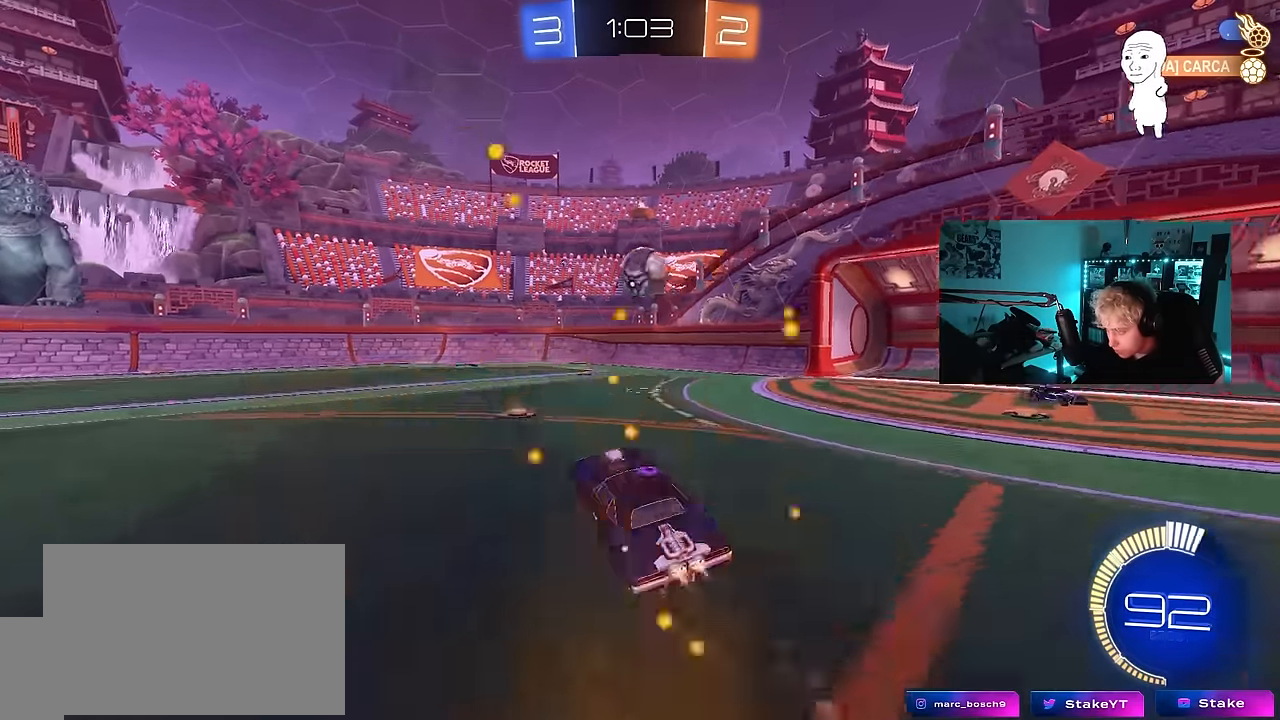
{"keys": ["s"], "mouse": ["left"], "mouse_move": "still", "events": [[50, "mouse_right", "up"], [100, "mouse_left", "up"], [150, "w", "down"], [283, "a", "down"], [283, "d", "up"], [283, "mouse_left", "down"], [333, "mouse_left", "up"], [333, "w", "up"], [383, "a", "up"], [483, "mouse_left", "down"], [483, "s", "down"]]}
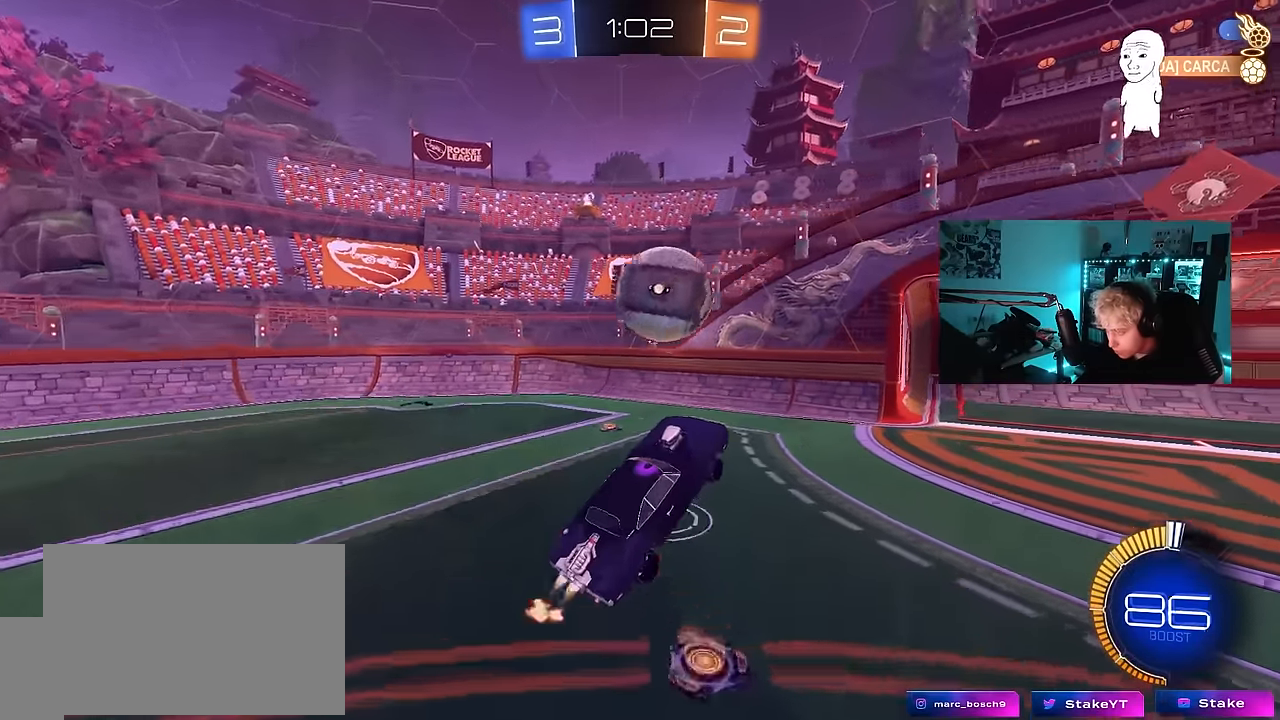
{"keys": ["d"], "mouse": [], "mouse_move": "up-right", "events": [[17, "a", "down"], [67, "a", "up"], [67, "s", "up"], [167, "w", "down"], [267, "mouse_right", "down"], [400, "mouse_left", "up"], [450, "mouse_right", "up"], [500, "d", "down"], [500, "w", "up"]]}
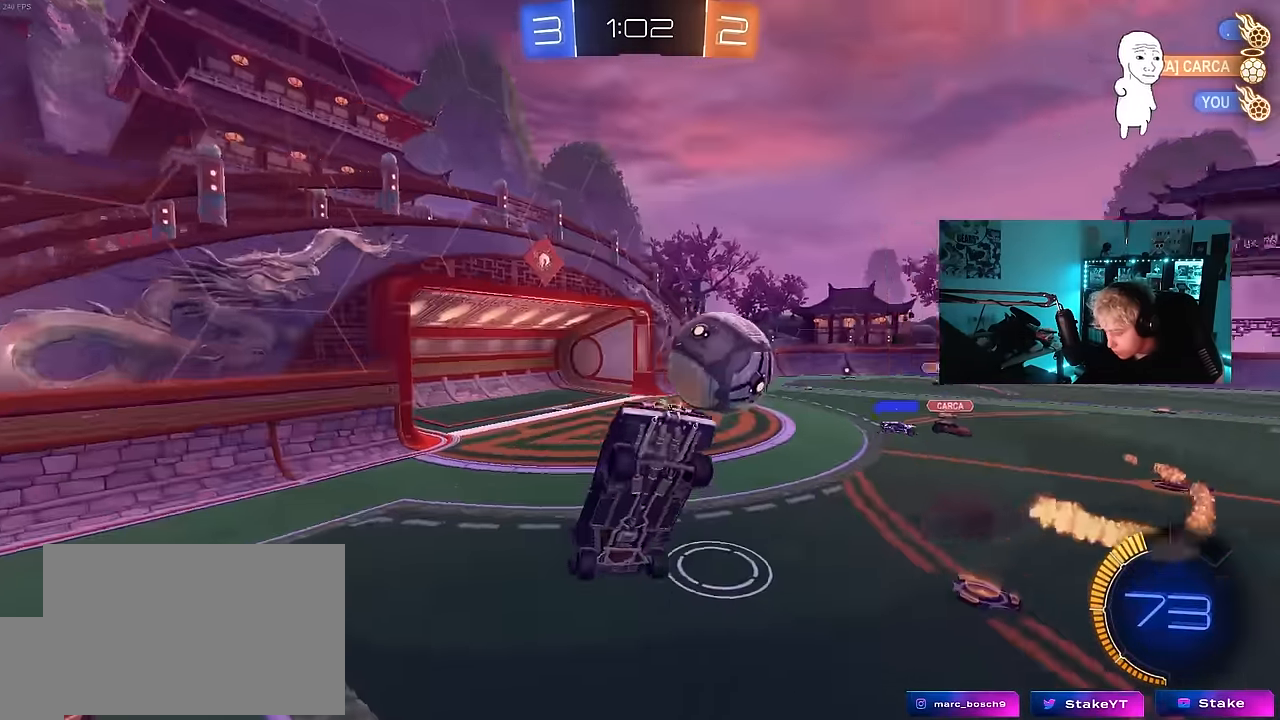
{"keys": ["d"], "mouse": [], "mouse_move": "still", "events": [[83, "shift", "down"], [183, "s", "down"], [283, "s", "up"], [467, "shift", "up"]]}
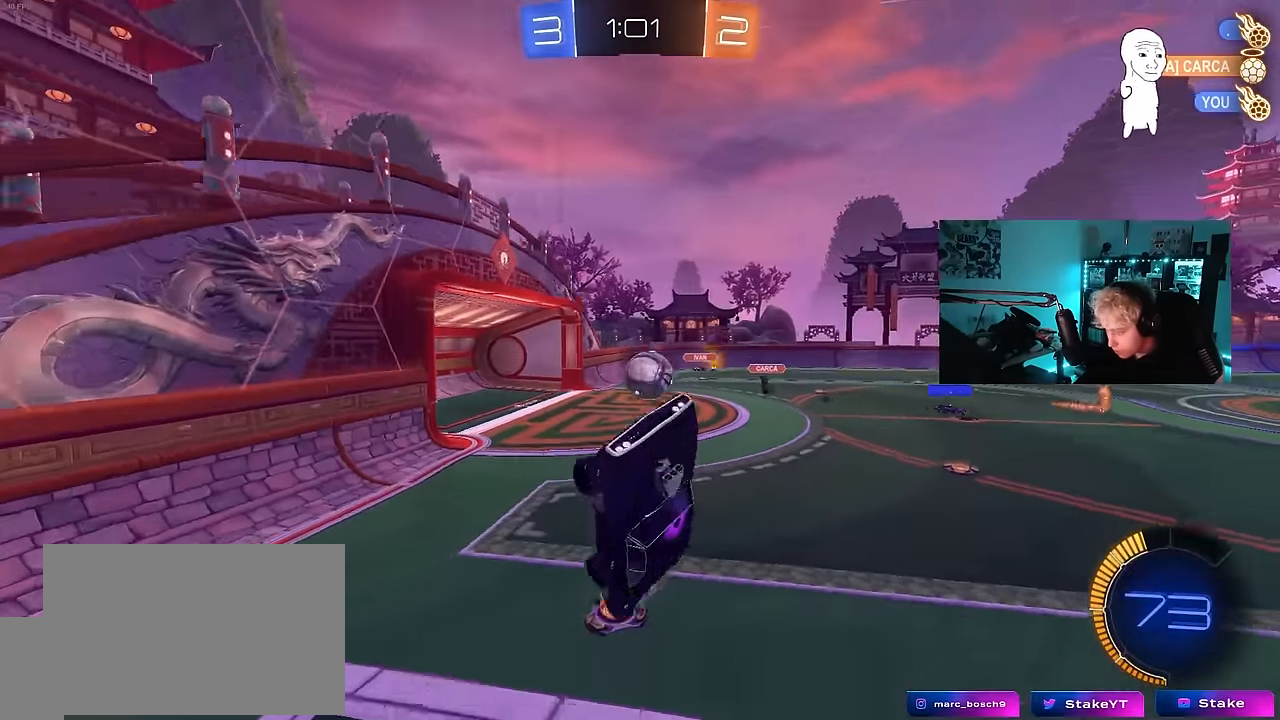
{"keys": [], "mouse": [], "mouse_move": "still", "events": [[100, "w", "down"], [283, "w", "up"], [433, "d", "up"]]}
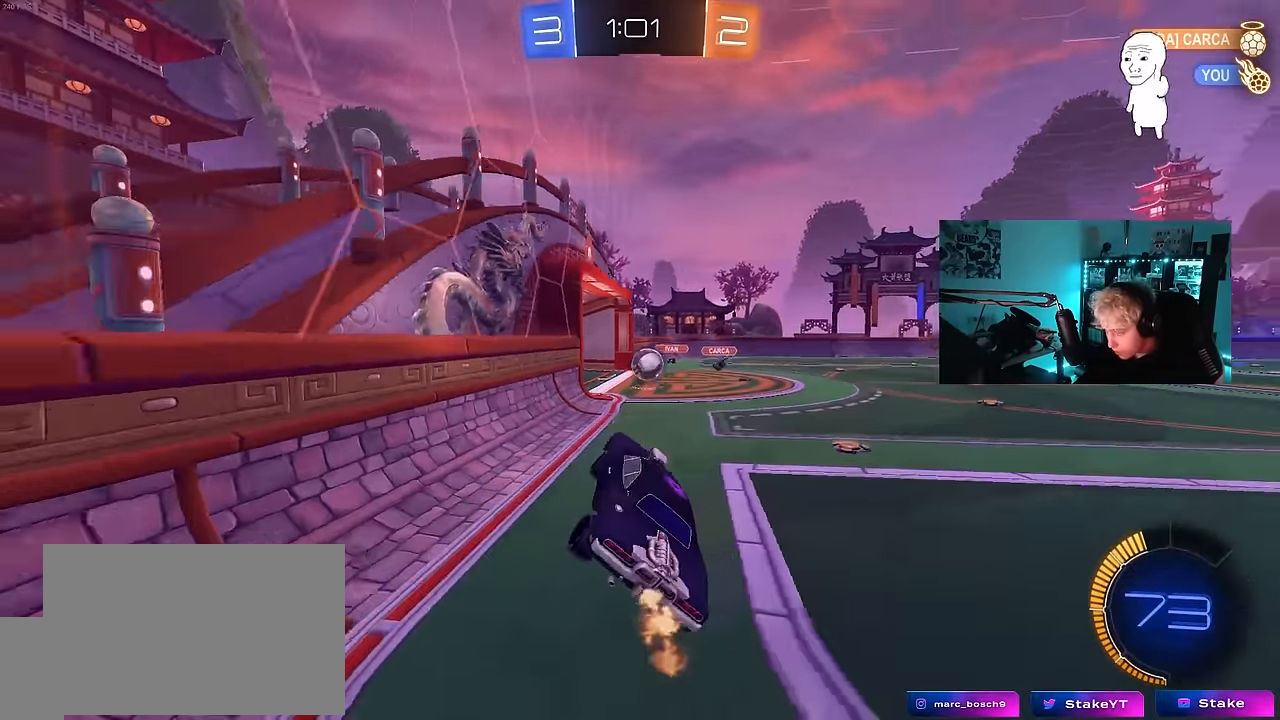
{"keys": ["d", "w"], "mouse": [], "mouse_move": "still", "events": [[67, "d", "down"], [117, "w", "down"], [350, "d", "up"], [483, "d", "down"]]}
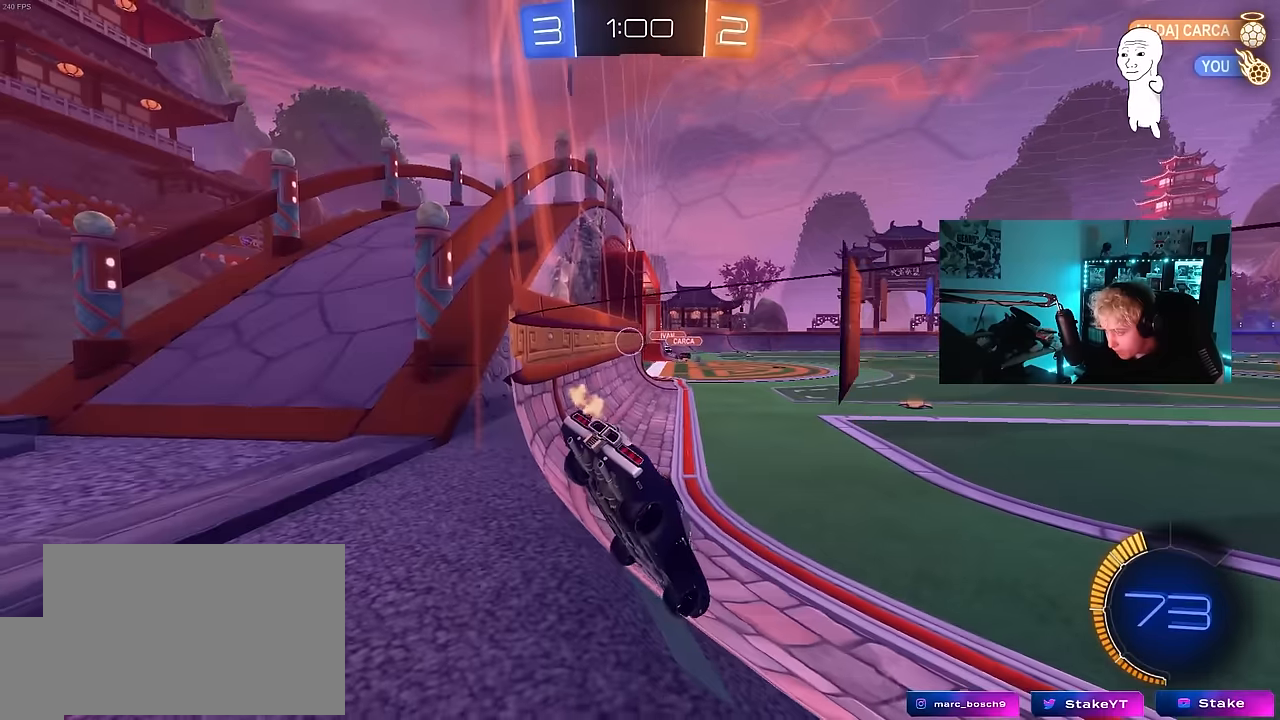
{"keys": ["tab", "w"], "mouse": ["left"], "mouse_move": "still", "events": [[233, "mouse_left", "down"], [283, "d", "up"], [416, "tab", "down"]]}
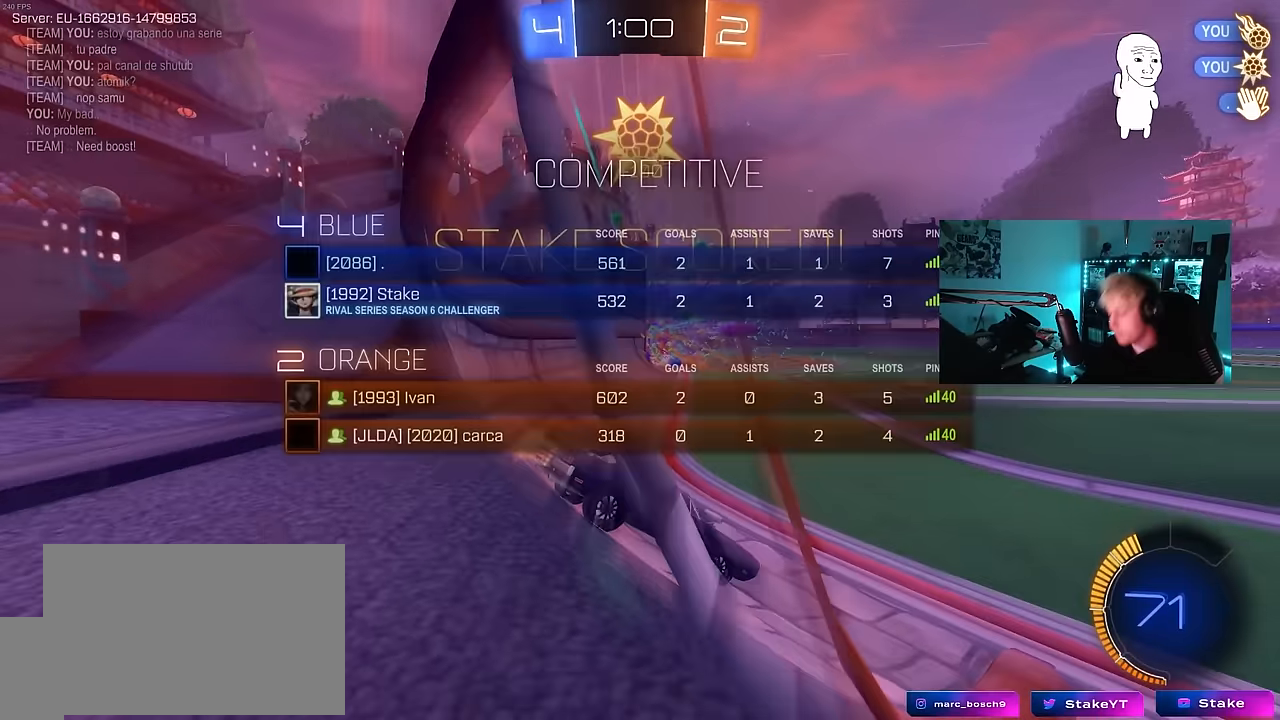
{"keys": ["d", "w"], "mouse": ["left"], "mouse_move": "still", "events": [[283, "tab", "up"], [433, "d", "down"]]}
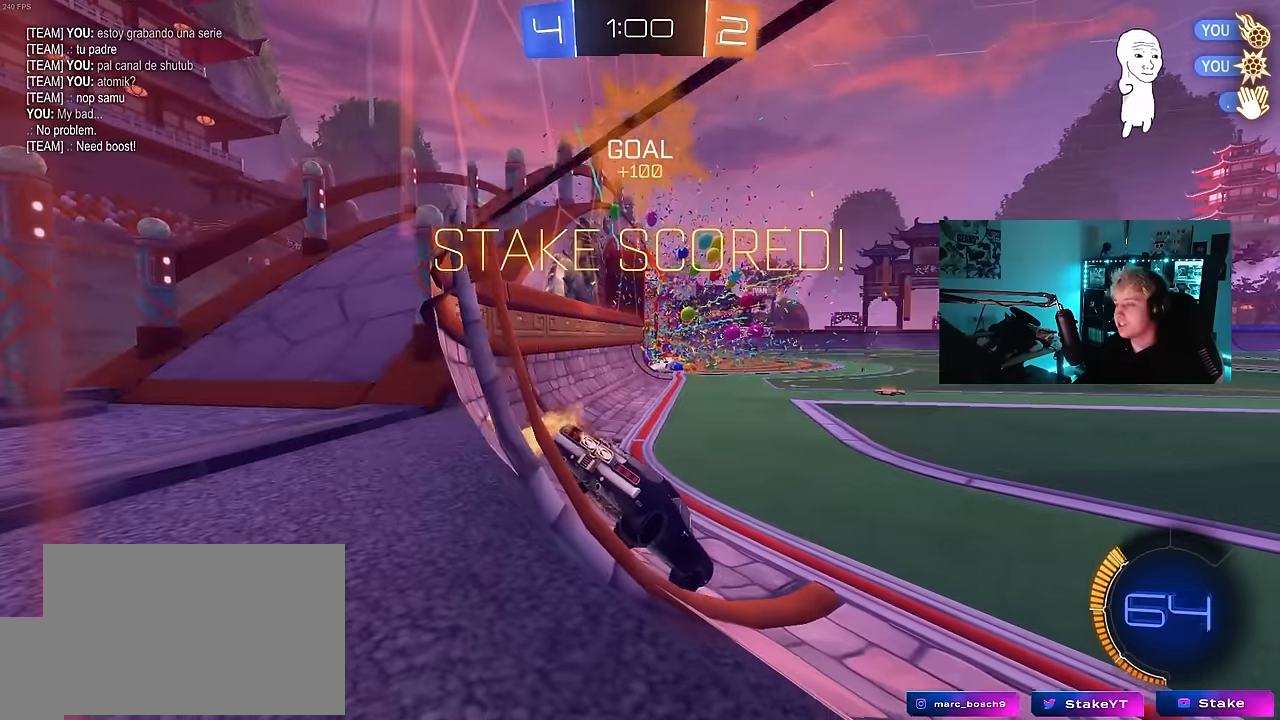
{"keys": ["d", "w"], "mouse": ["left", "right"], "mouse_move": "still", "events": [[300, "d", "up"], [300, "tab", "down"], [400, "tab", "up"], [450, "d", "down"], [500, "mouse_right", "down"]]}
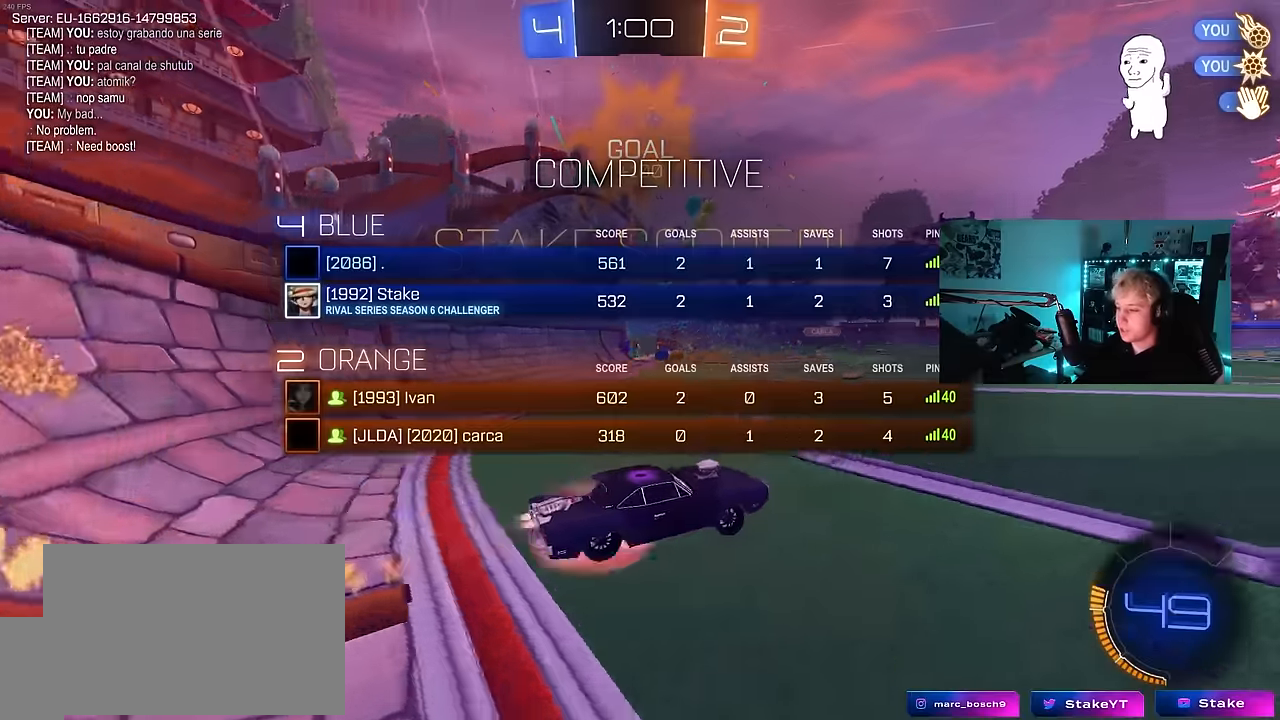
{"keys": ["d", "s", "shift"], "mouse": ["left"], "mouse_move": "still", "events": [[83, "mouse_right", "up"], [133, "mouse_right", "down"], [133, "shift", "down"], [183, "s", "down"], [183, "w", "up"], [233, "space", "down"], [366, "mouse_right", "up"], [466, "space", "up"]]}
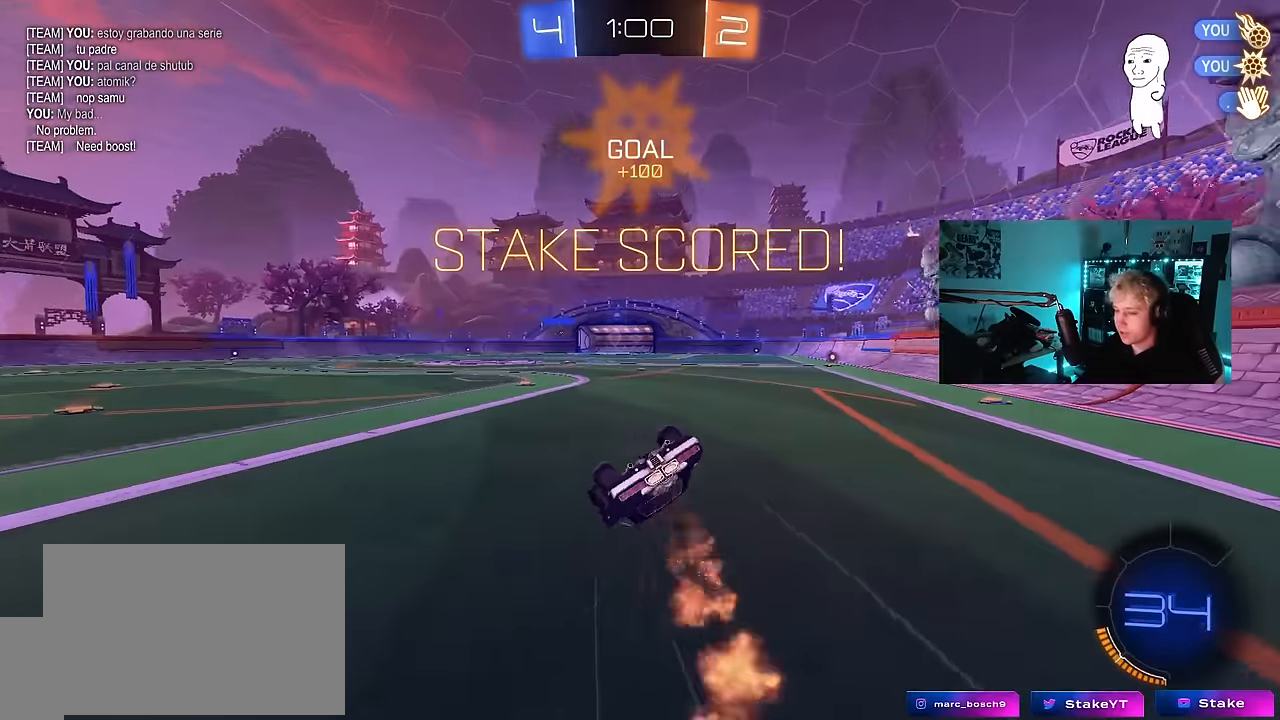
{"keys": [], "mouse": [], "mouse_move": "still", "events": [[50, "s", "up"], [150, "s", "down"], [433, "shift", "up"], [483, "d", "up"], [483, "mouse_left", "up"], [483, "s", "up"]]}
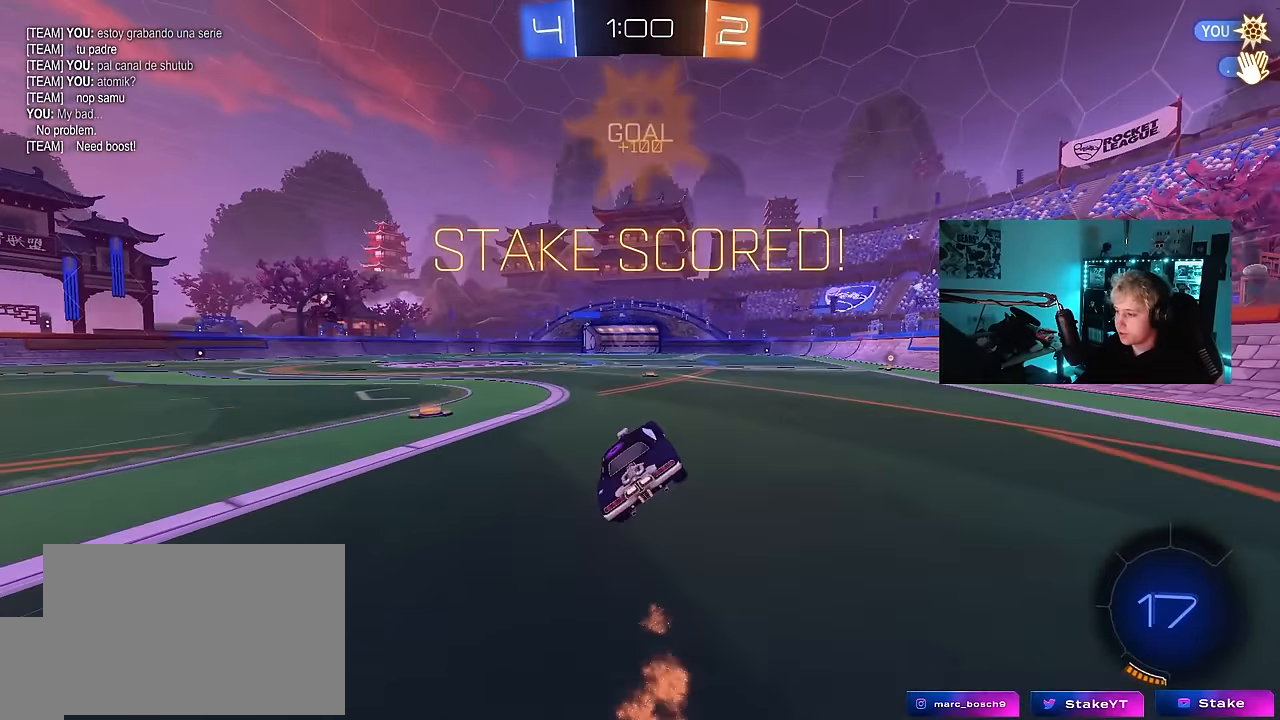
{"keys": ["d", "shift", "w"], "mouse": ["left", "right"], "mouse_move": "still", "events": [[216, "w", "down"], [350, "mouse_left", "down"], [350, "mouse_right", "down"], [400, "d", "down"], [450, "mouse_right", "up"], [450, "shift", "down"], [500, "mouse_right", "down"]]}
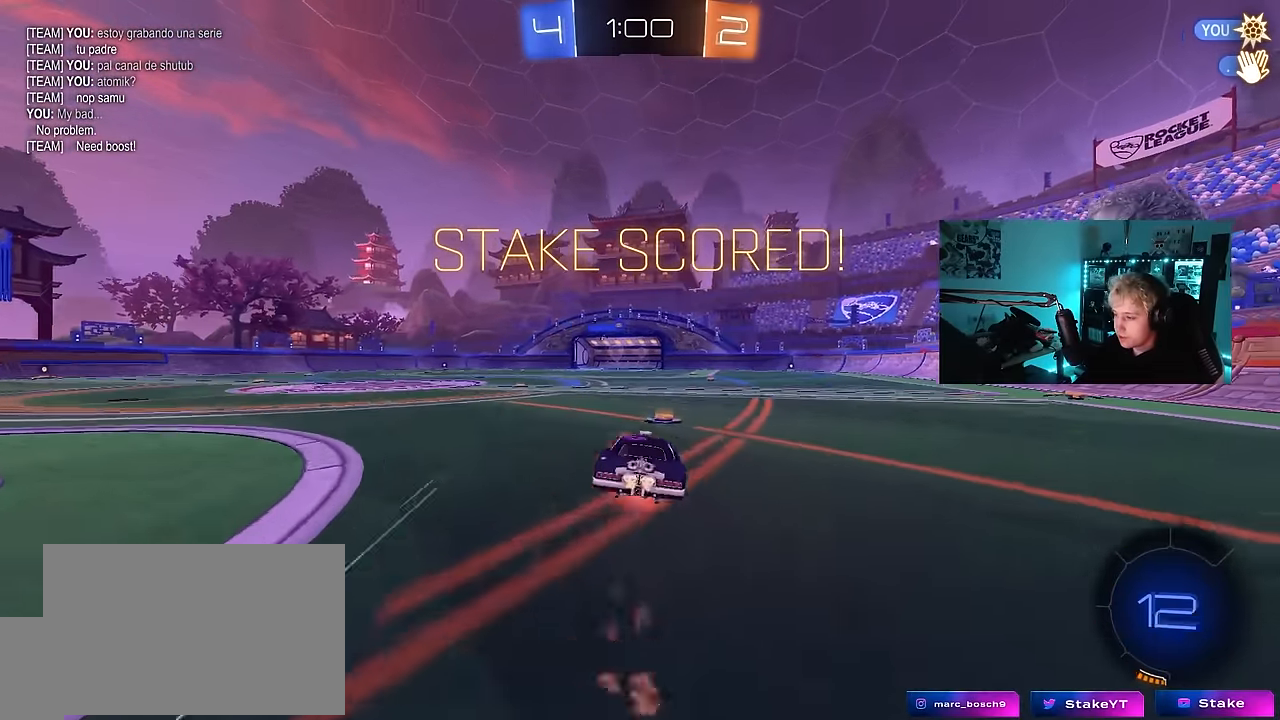
{"keys": ["d", "s", "shift"], "mouse": ["left"], "mouse_move": "still", "events": [[33, "s", "down"], [33, "w", "up"], [133, "mouse_left", "up"], [233, "mouse_right", "up"], [366, "mouse_left", "down"], [416, "s", "up"], [500, "s", "down"]]}
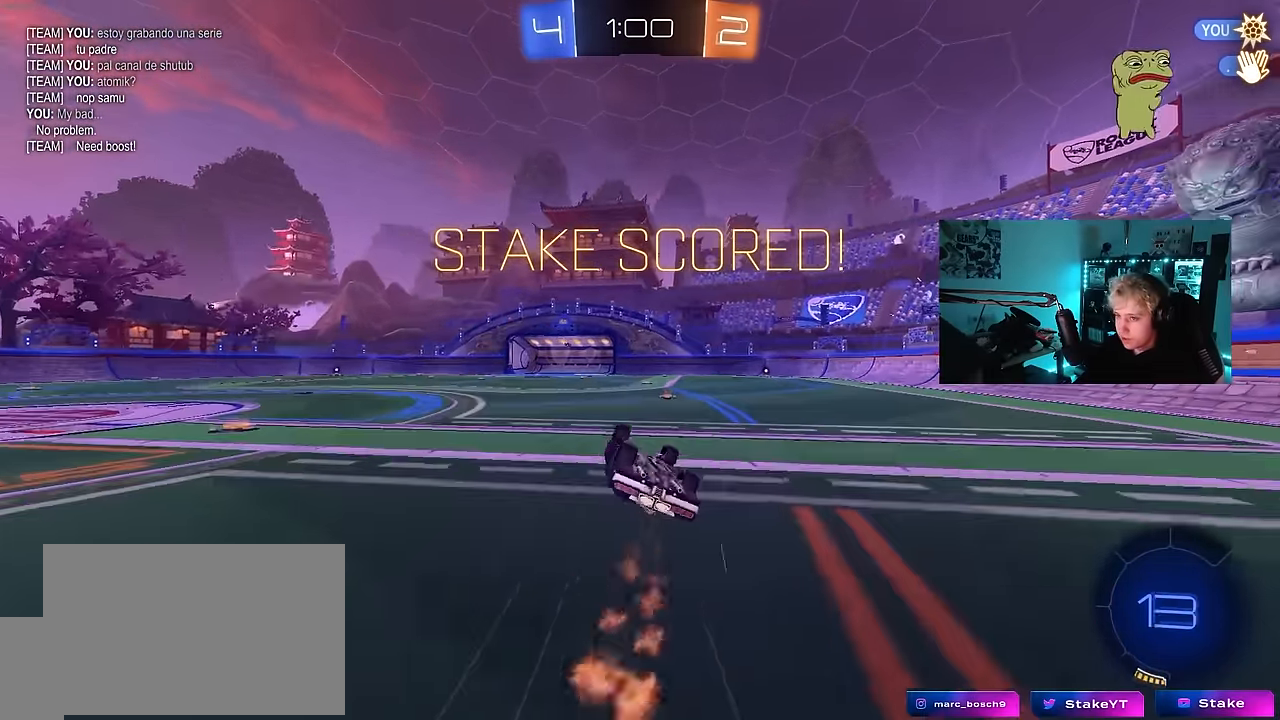
{"keys": ["tab"], "mouse": [], "mouse_move": "still", "events": [[50, "mouse_left", "up"], [250, "shift", "up"], [283, "s", "up"], [333, "d", "up"], [483, "tab", "down"]]}
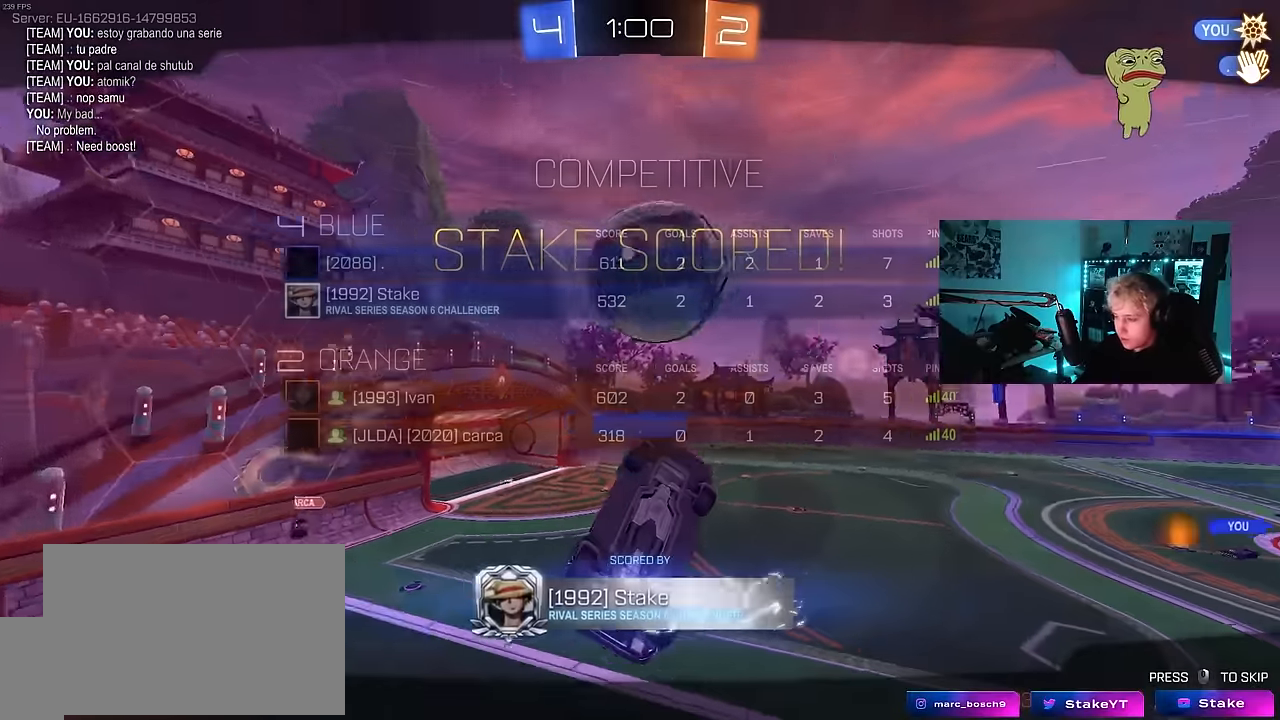
{"keys": ["tab"], "mouse": [], "mouse_move": "still", "events": []}